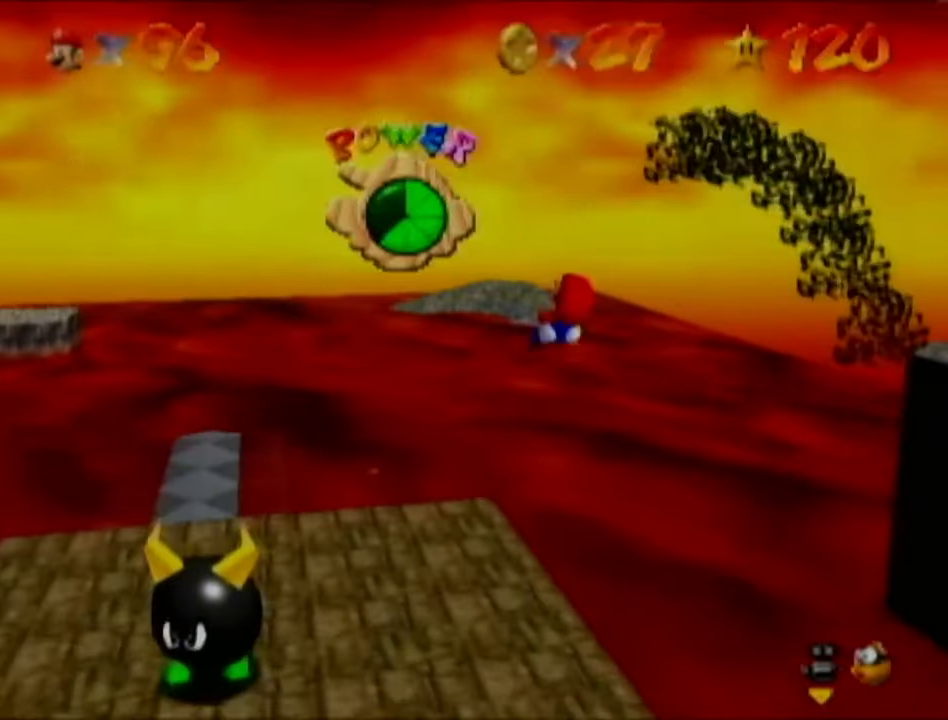
Gameplay with a controller (Nintendo layout); each line is a JSON object with the inputs held at the frame after it. "events" lists button and stick changes between this image and that frame as [ms after this image, input, new state], when the widget could be followed in between. Not read: L3 R3.
{"buttons": [], "left_stick": "up-left", "events": []}
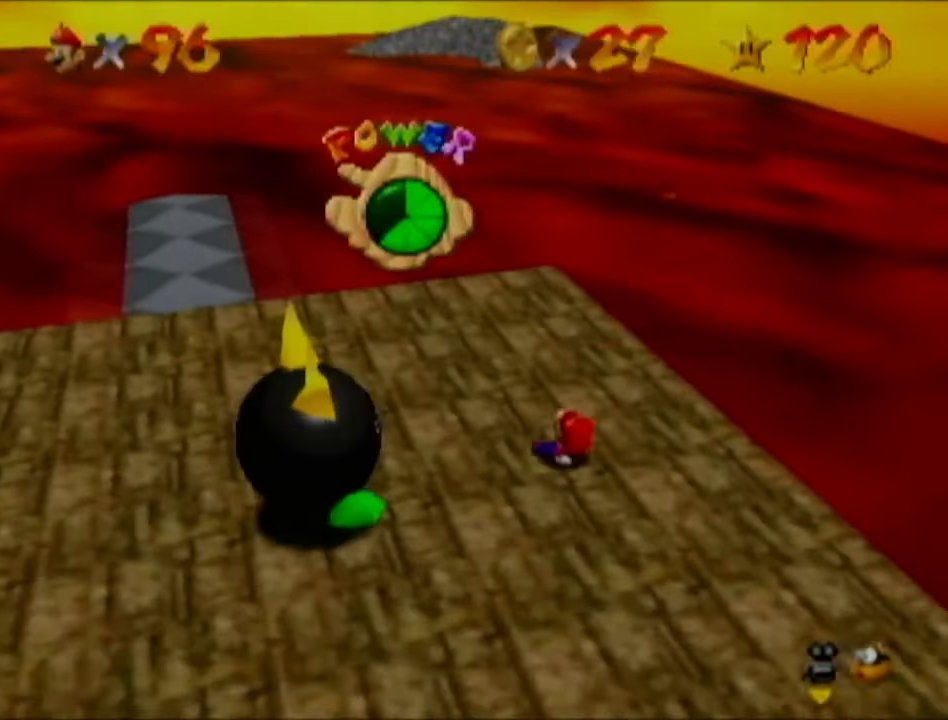
{"buttons": [], "left_stick": "left", "events": [[217, "left_stick", "left"]]}
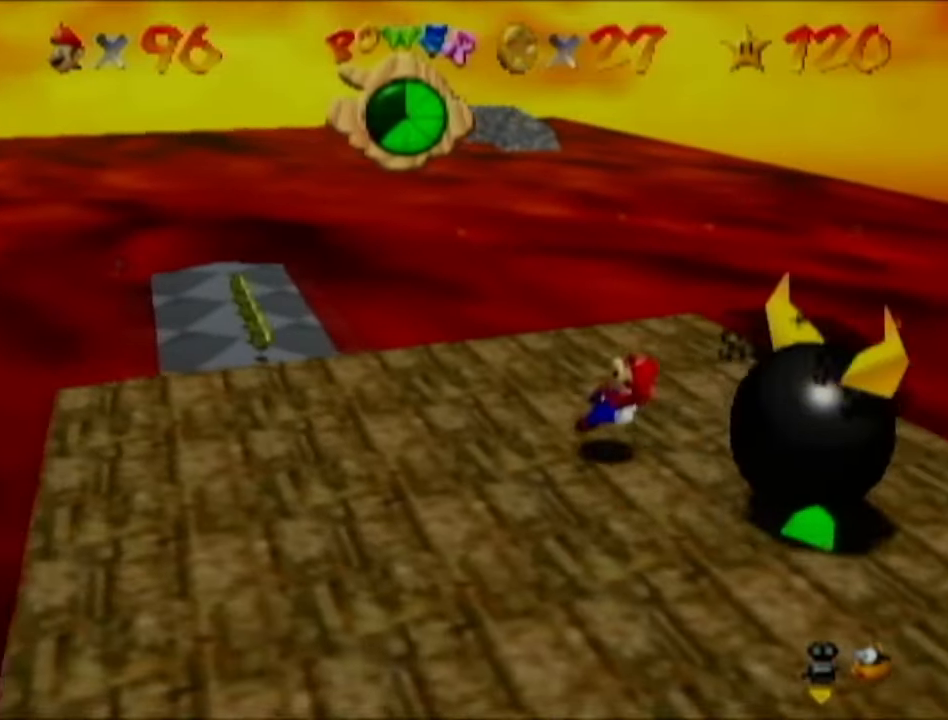
{"buttons": [], "left_stick": "up-left", "events": [[301, "left_stick", "up-left"]]}
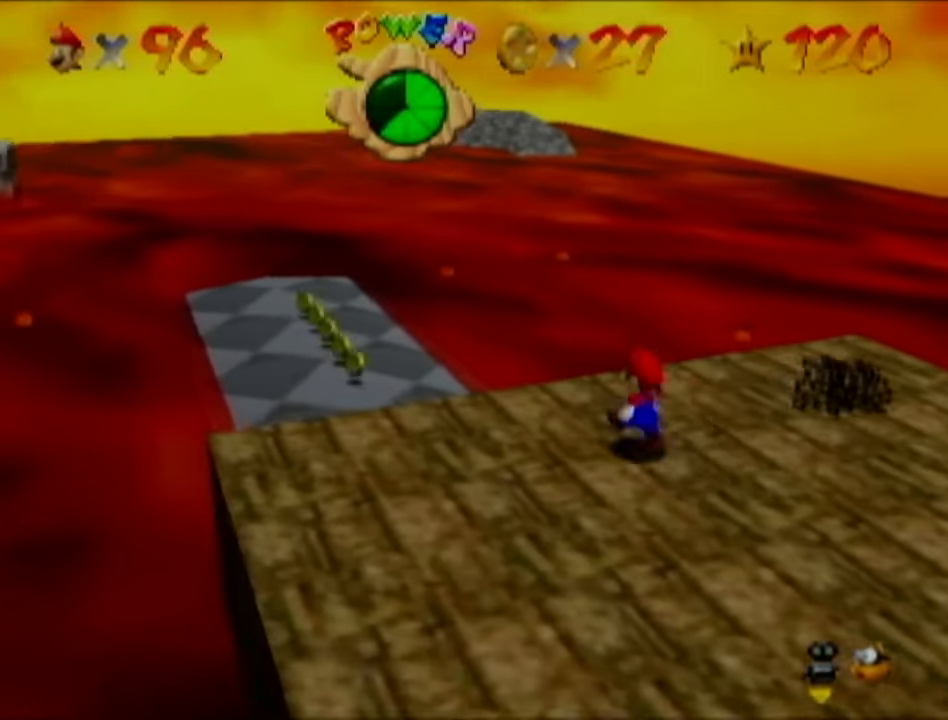
{"buttons": [], "left_stick": "up-left", "events": []}
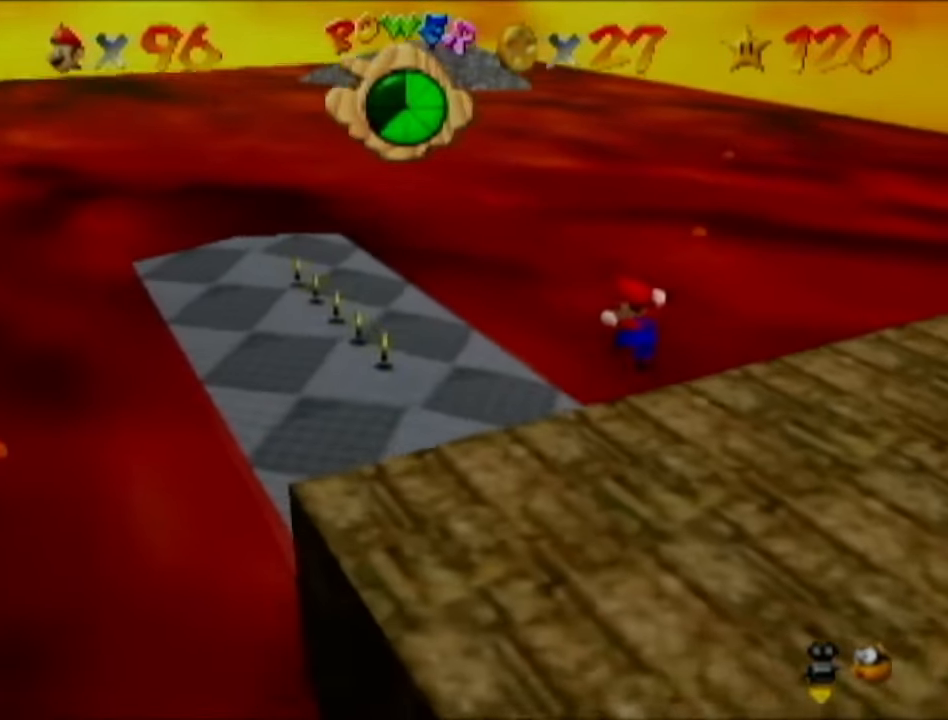
{"buttons": [], "left_stick": "up-left", "events": []}
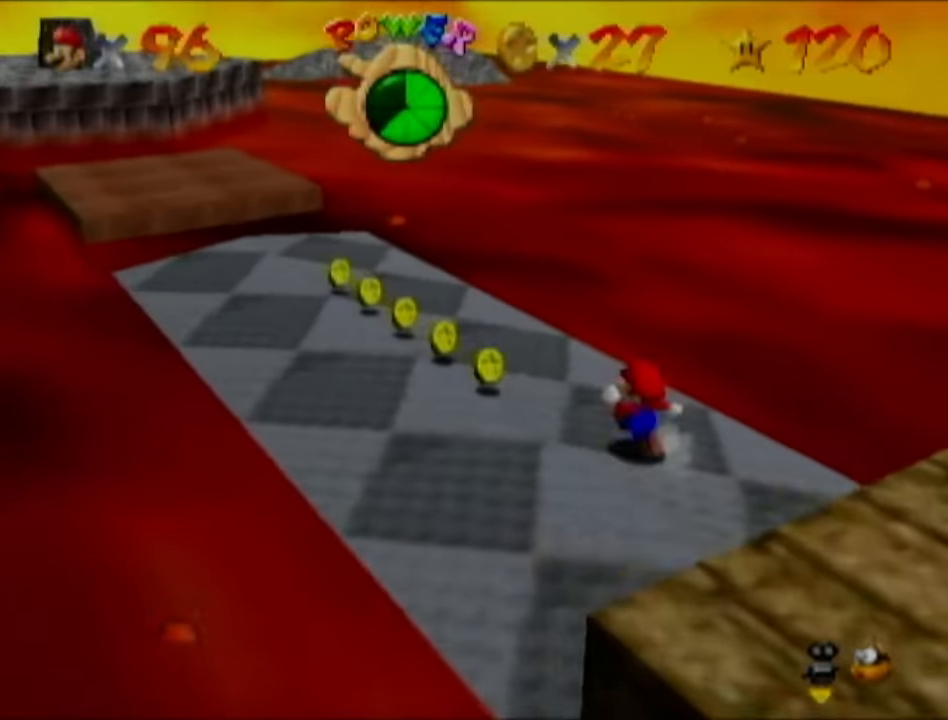
{"buttons": [], "left_stick": "up-left"}
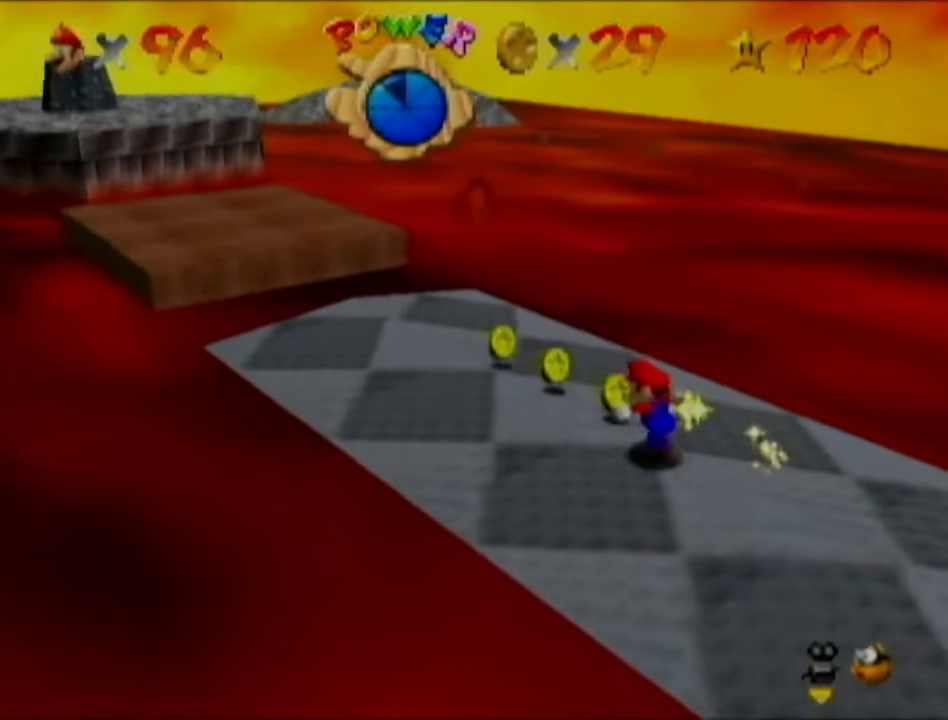
{"buttons": [], "left_stick": "up-left", "events": []}
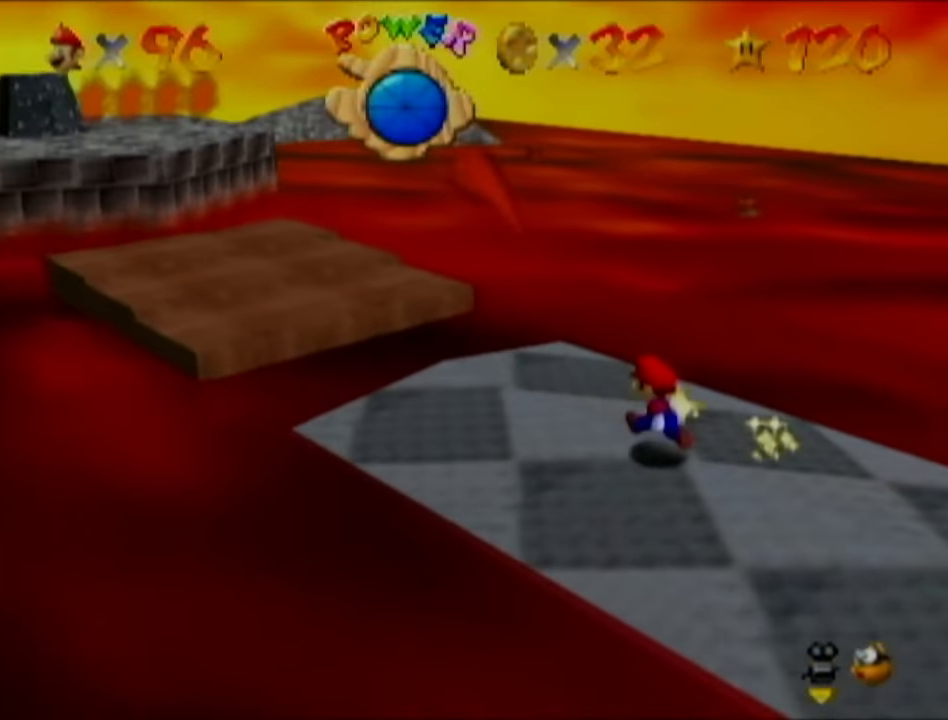
{"buttons": ["B"], "left_stick": "up-left", "events": [[500, "B", "down"]]}
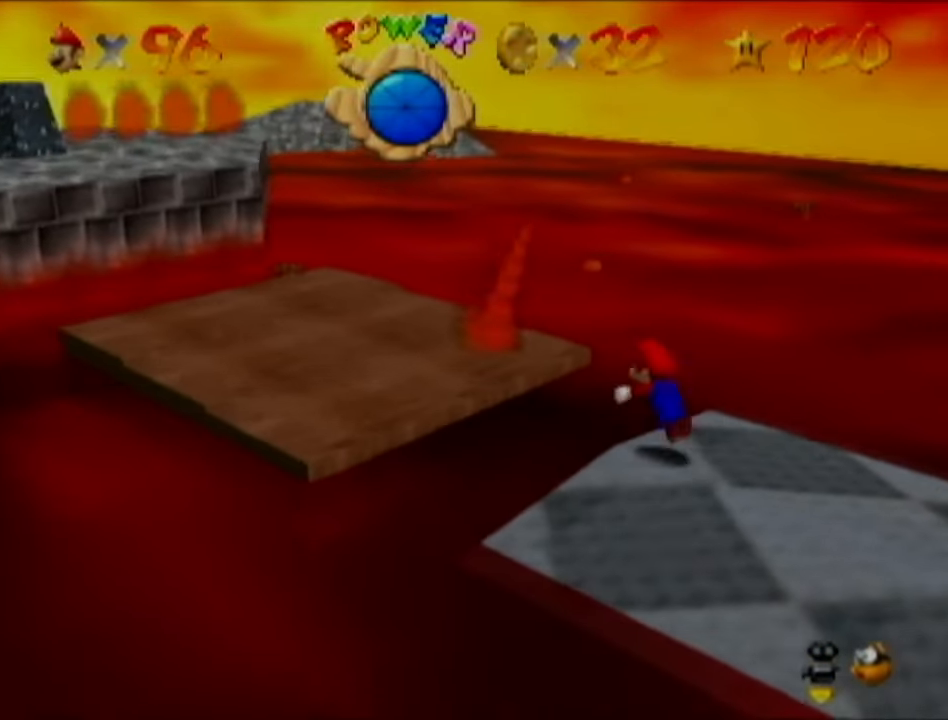
{"buttons": ["B"], "left_stick": "left", "events": [[201, "B", "up"], [267, "left_stick", "left"], [418, "B", "down"]]}
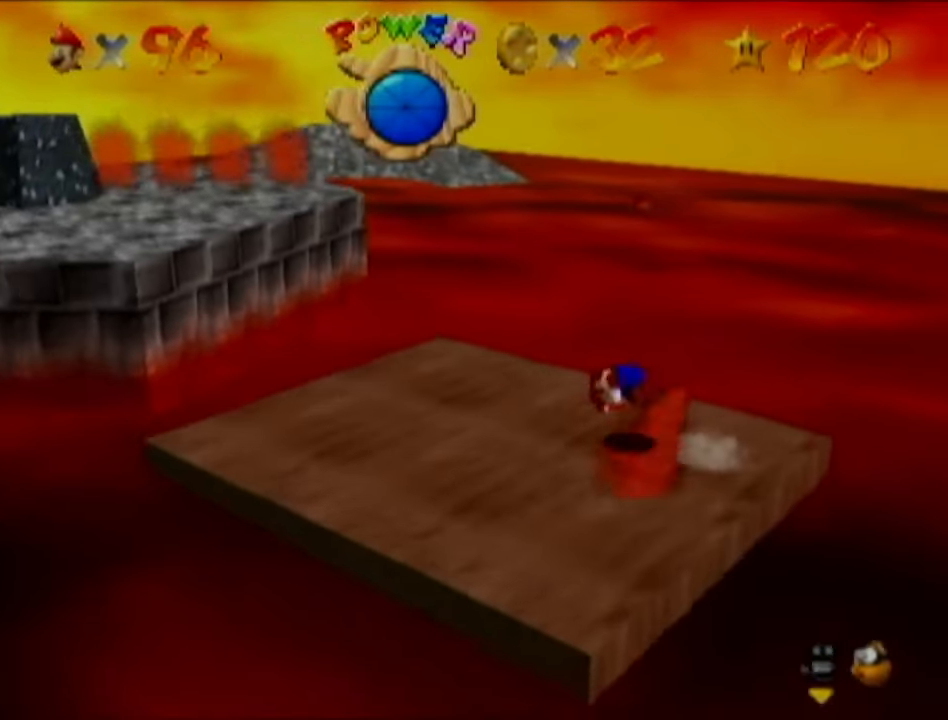
{"buttons": [], "left_stick": "left", "events": [[50, "B", "up"]]}
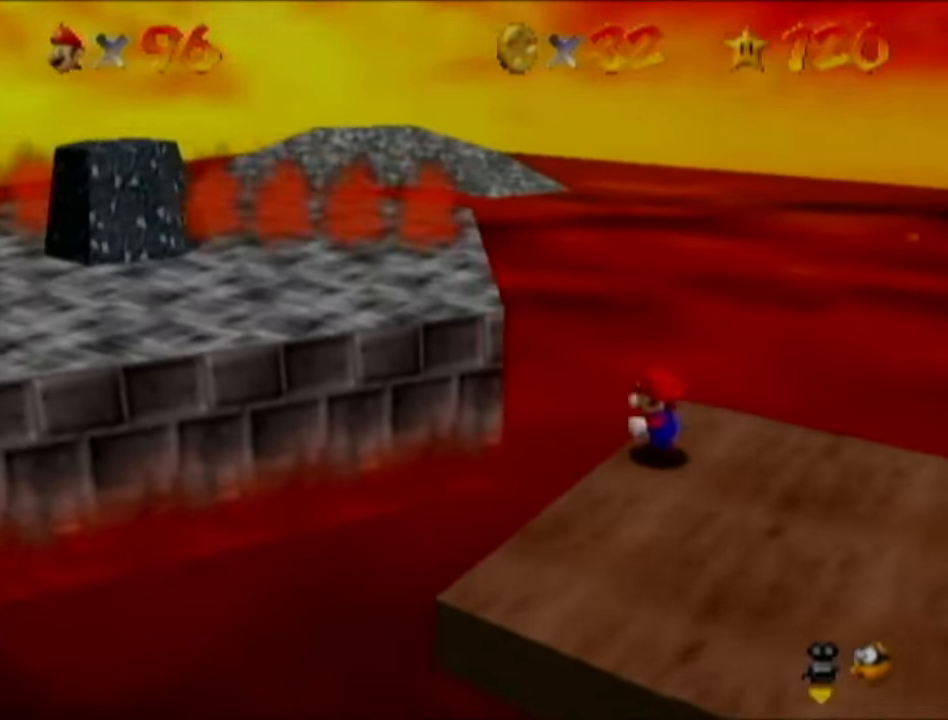
{"buttons": [], "left_stick": "left", "events": []}
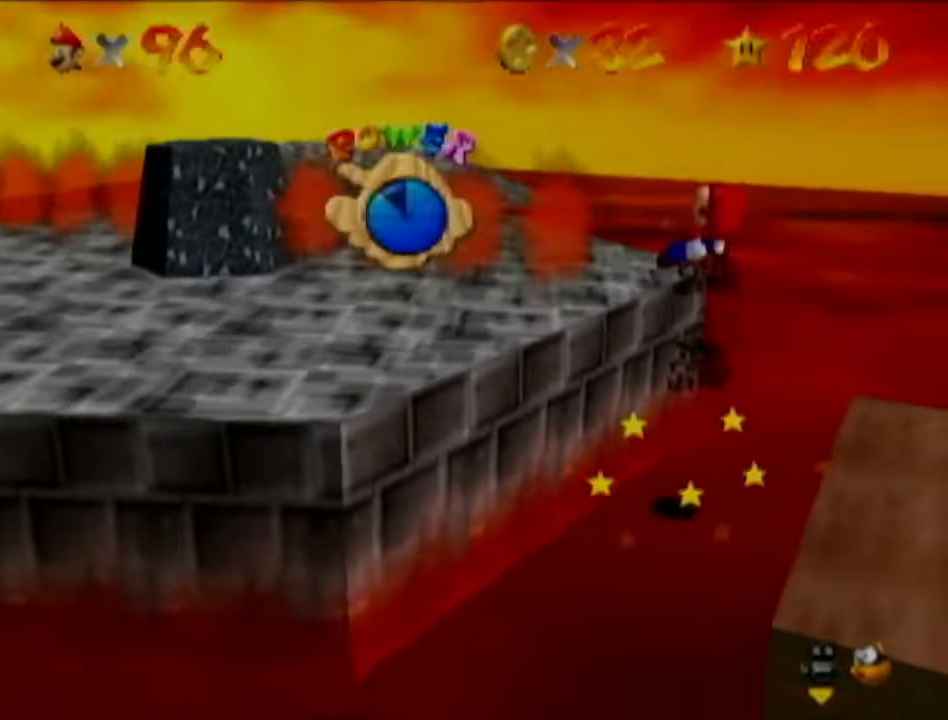
{"buttons": [], "left_stick": "left", "events": []}
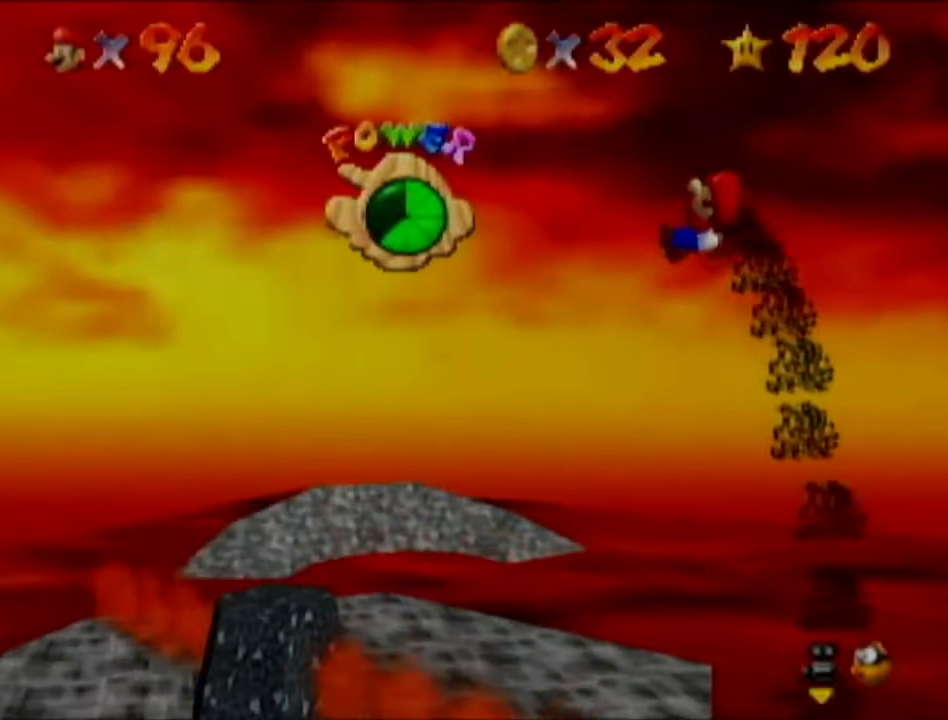
{"buttons": [], "left_stick": "left", "events": []}
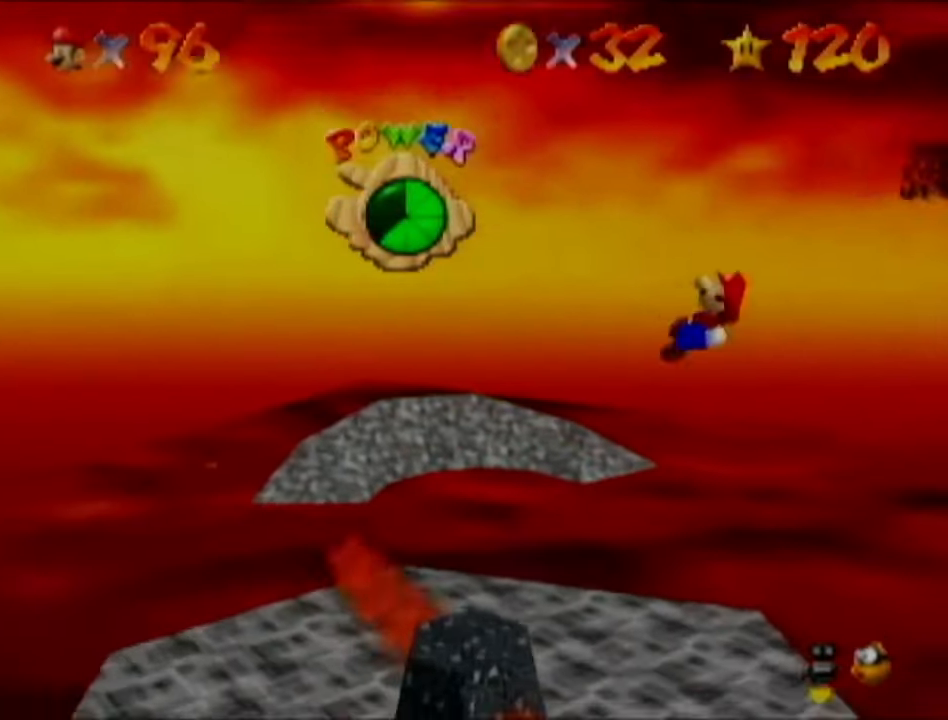
{"buttons": [], "left_stick": "up-right", "events": [[66, "left_stick", "center"], [467, "left_stick", "up-right"]]}
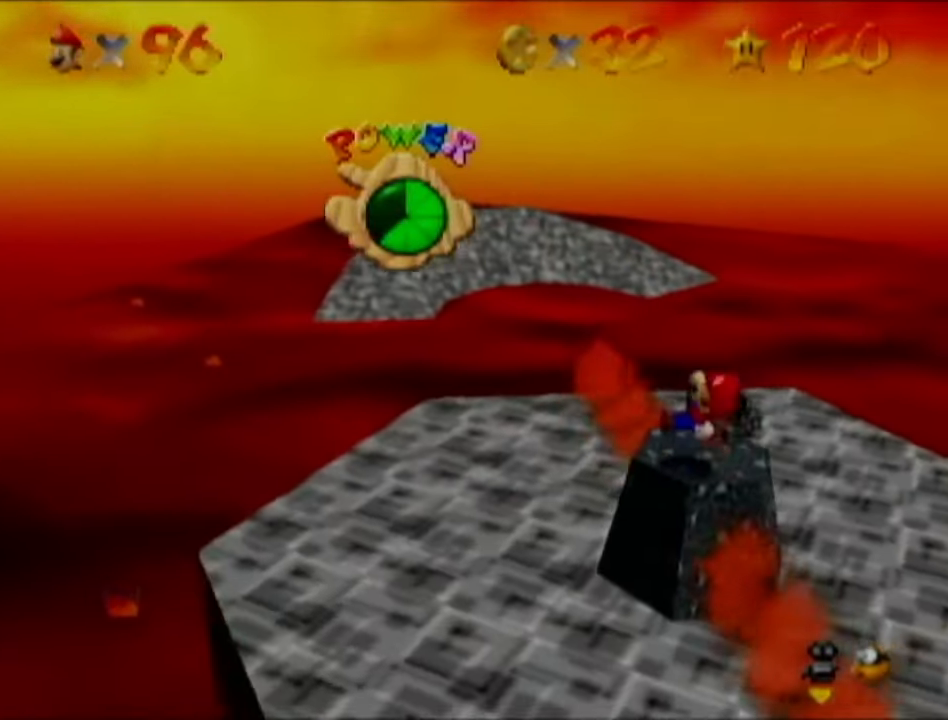
{"buttons": [], "left_stick": "center", "events": [[150, "left_stick", "center"]]}